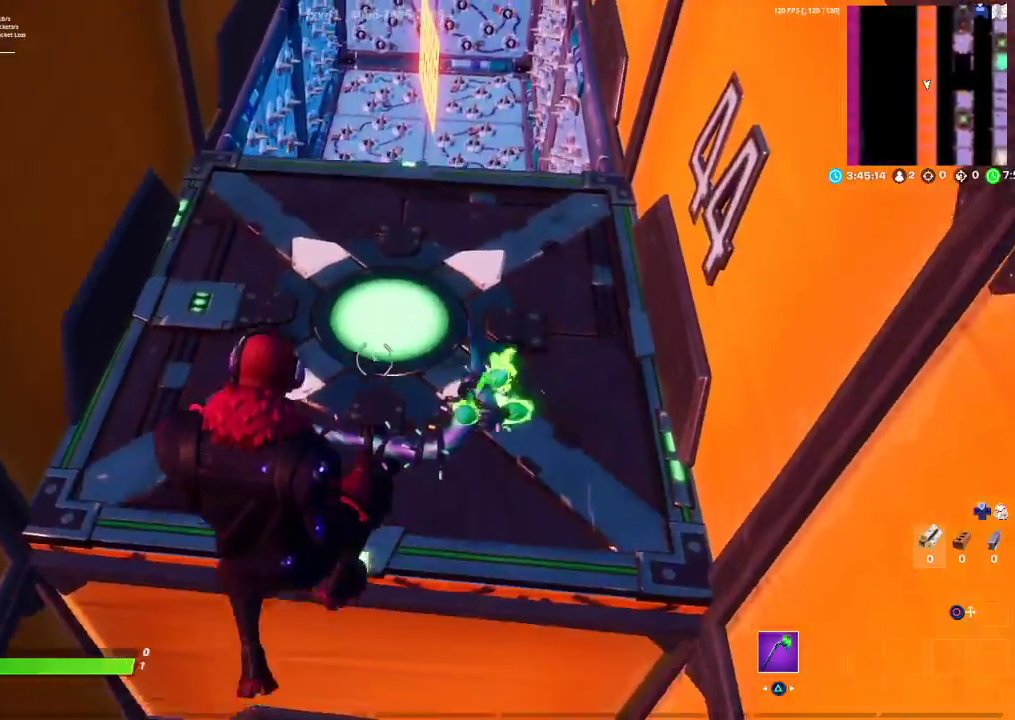
Gameplay with a controller (PlayStation layout); each line is a JSON object with the inputs held at the frame after it. "events" lists button and stick changes between this image and that frame as [ms after this image, input, new state], when the widget could be followed in between.
{"buttons": [], "left_stick": "up", "right_stick": "center", "events": [[133, "CROSS", "up"], [350, "right_stick", "up"], [433, "right_stick", "center"]]}
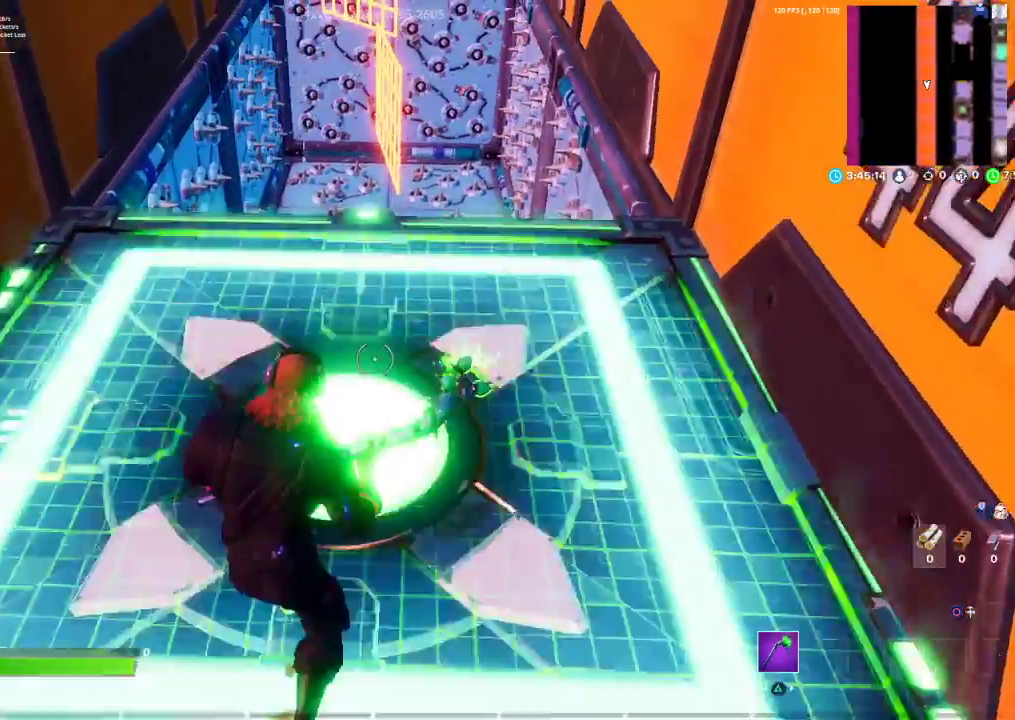
{"buttons": [], "left_stick": "up", "right_stick": "center", "events": [[333, "right_stick", "up-left"], [383, "right_stick", "center"]]}
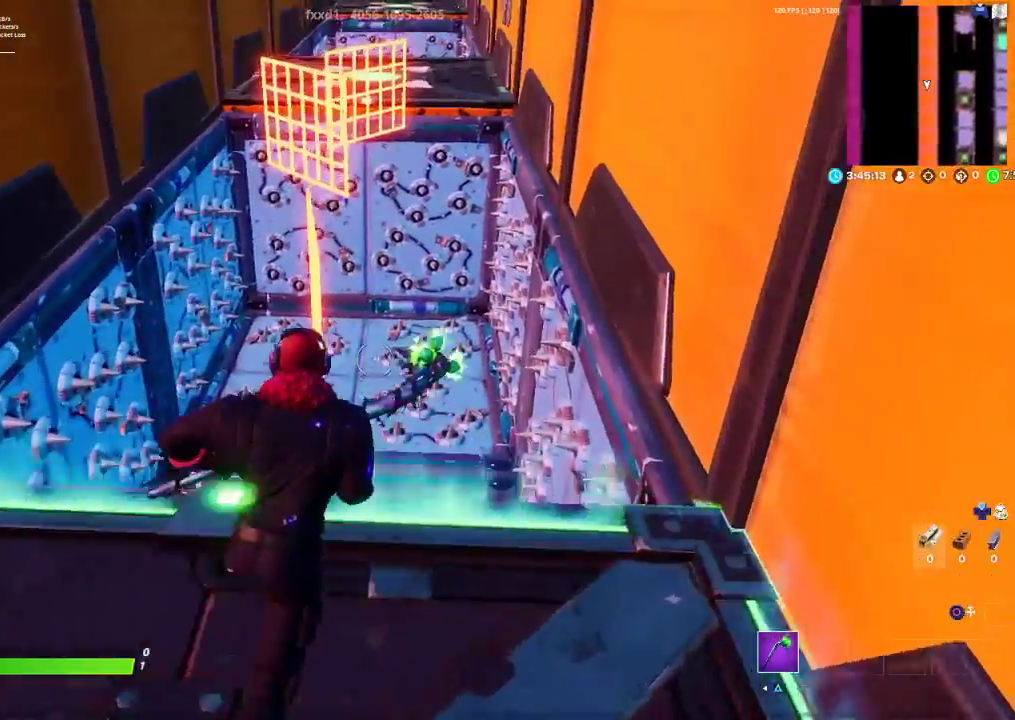
{"buttons": [], "left_stick": "down-left", "right_stick": "center", "events": [[67, "CROSS", "down"], [167, "CROSS", "up"], [200, "left_stick", "left"], [250, "left_stick", "down-left"]]}
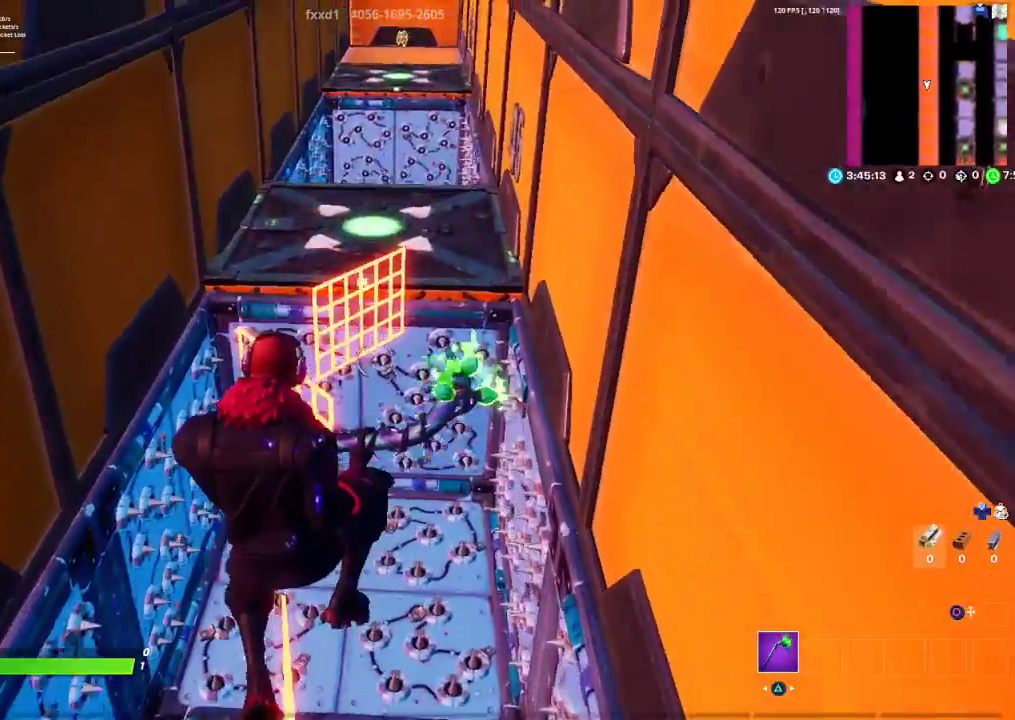
{"buttons": [], "left_stick": "center", "right_stick": "center", "events": [[217, "left_stick", "down-right"], [283, "left_stick", "right"], [500, "left_stick", "center"]]}
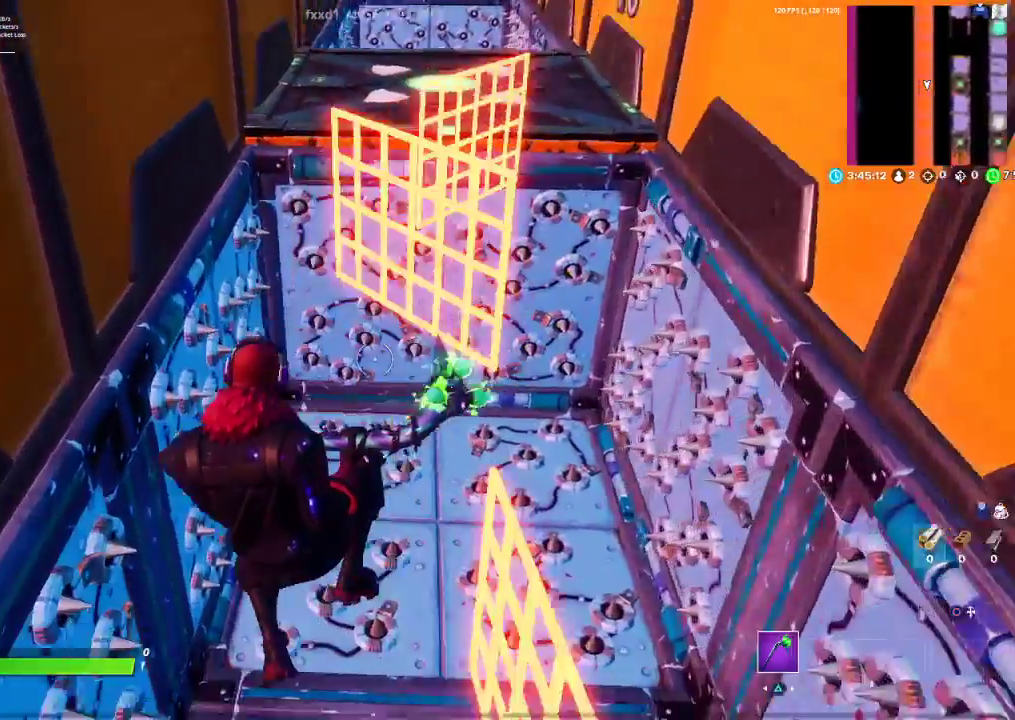
{"buttons": ["CROSS"], "left_stick": "up-right", "right_stick": "center", "events": [[150, "left_stick", "right"], [467, "CROSS", "down"], [483, "left_stick", "up-right"]]}
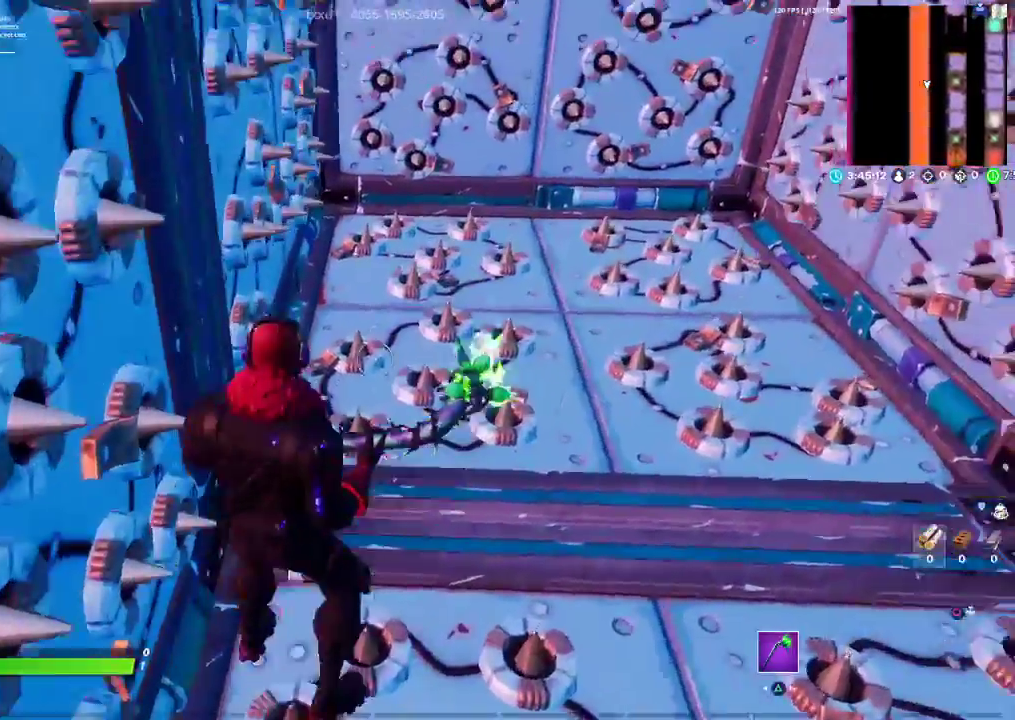
{"buttons": [], "left_stick": "center", "right_stick": "center", "events": [[67, "CROSS", "up"], [133, "left_stick", "center"]]}
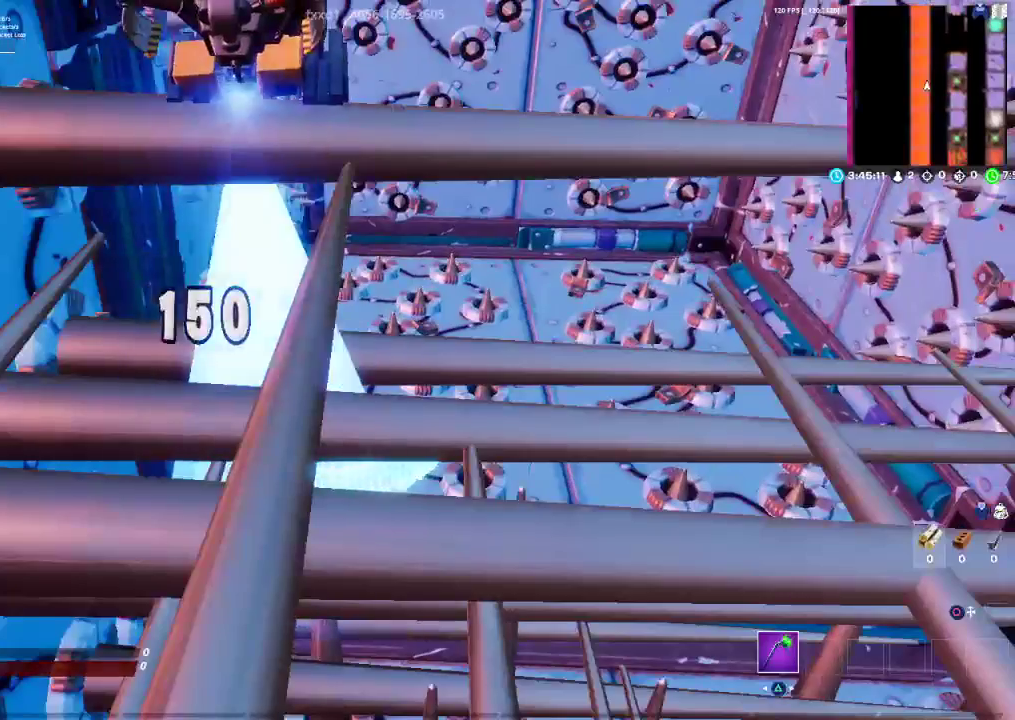
{"buttons": [], "left_stick": "center", "right_stick": "center", "events": []}
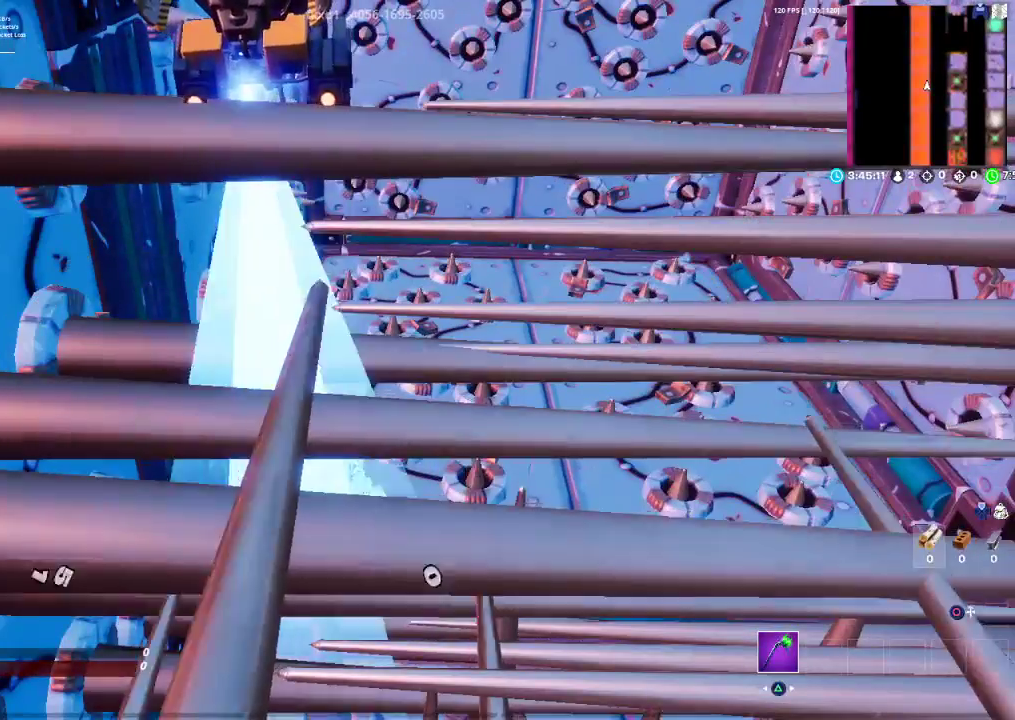
{"buttons": [], "left_stick": "center", "right_stick": "center", "events": []}
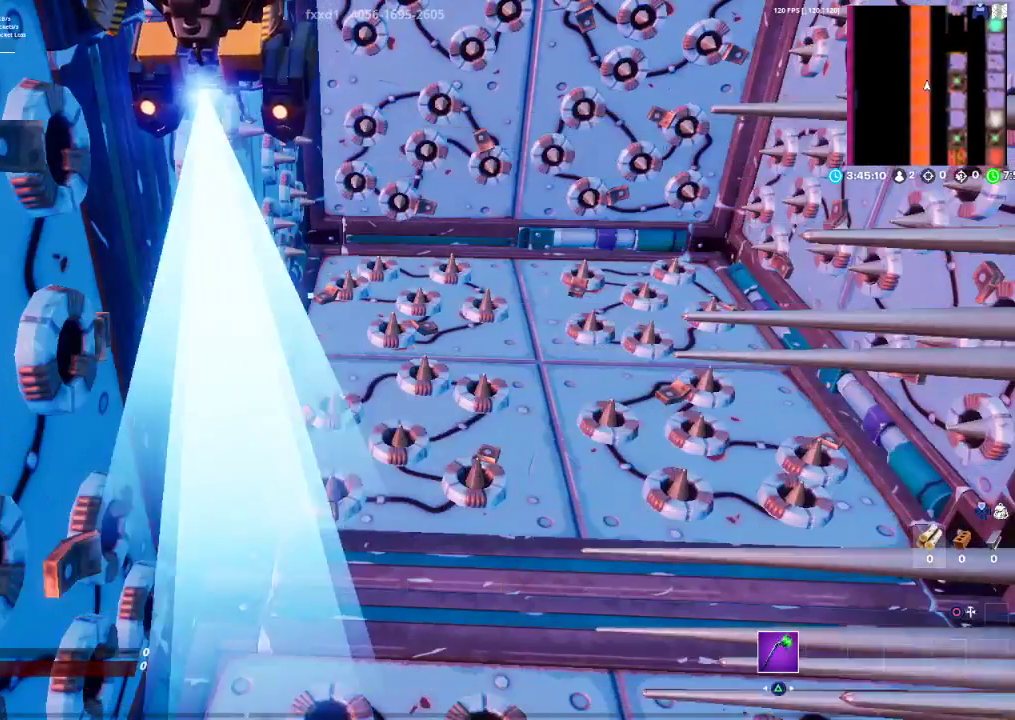
{"buttons": [], "left_stick": "center", "right_stick": "center", "events": []}
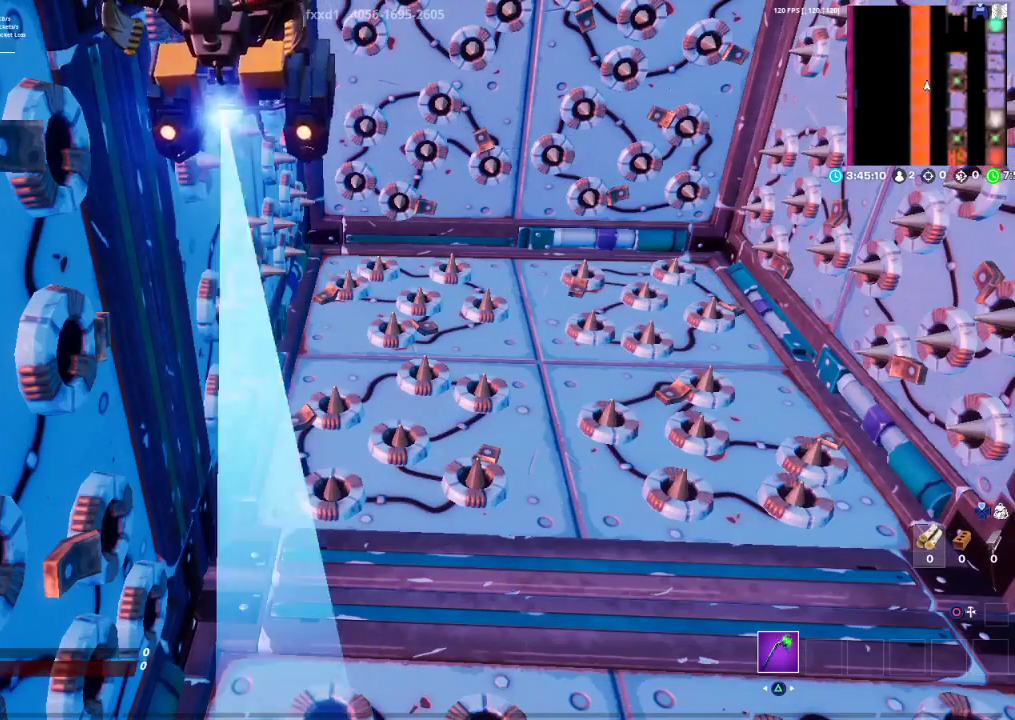
{"buttons": [], "left_stick": "center", "right_stick": "center", "events": []}
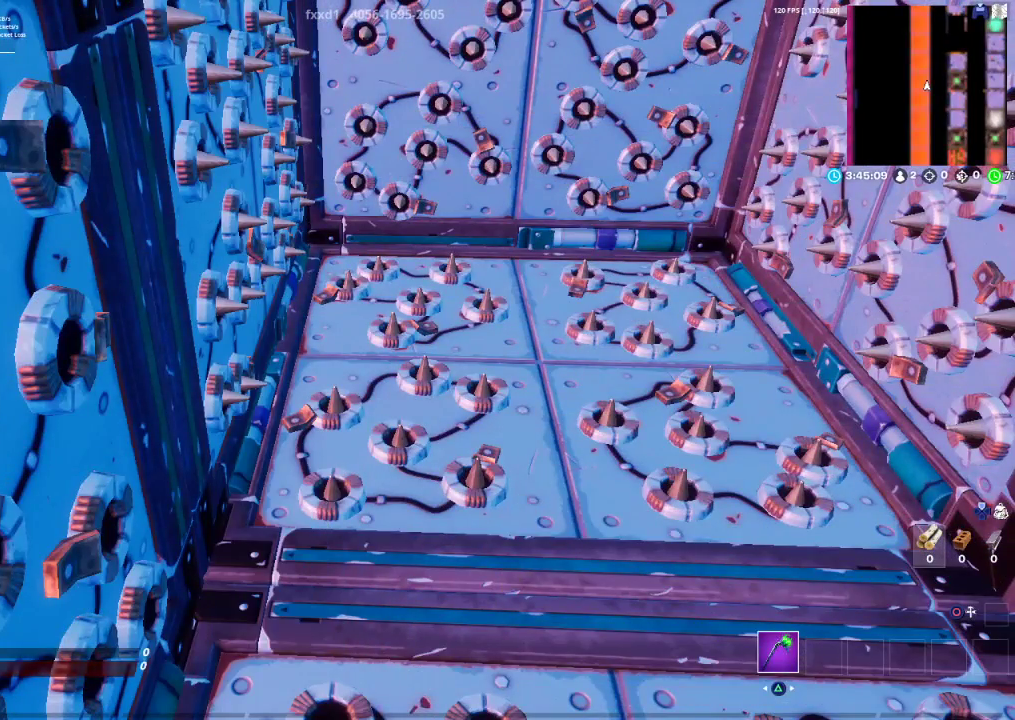
{"buttons": [], "left_stick": "center", "right_stick": "center", "events": []}
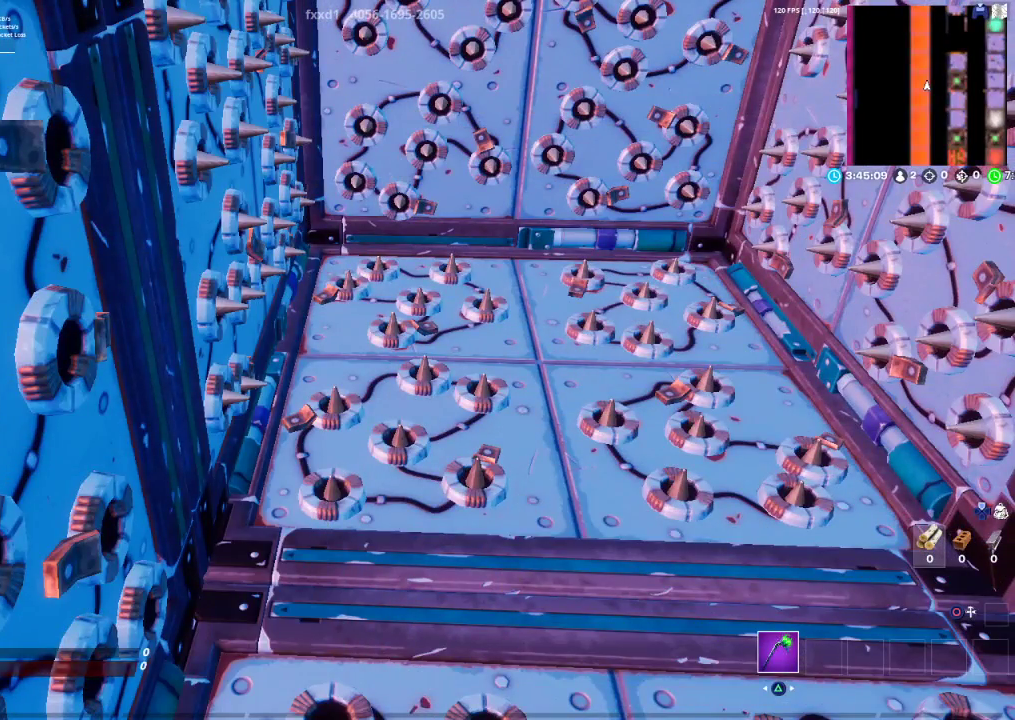
{"buttons": [], "left_stick": "center", "right_stick": "left", "events": [[383, "right_stick", "left"]]}
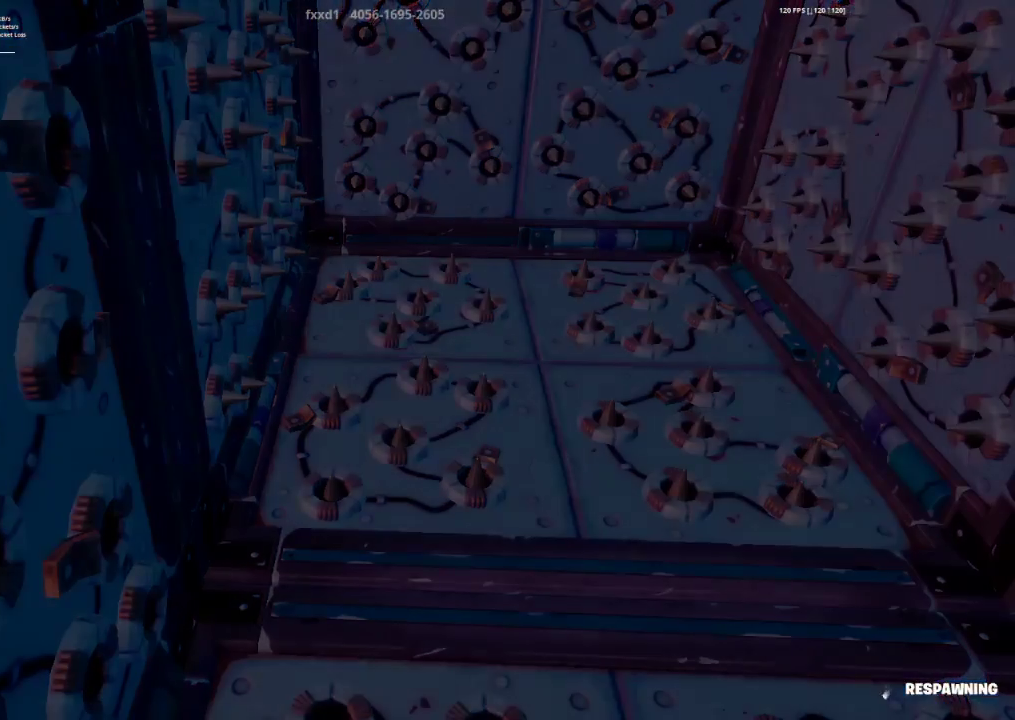
{"buttons": [], "left_stick": "center", "right_stick": "center", "events": [[450, "right_stick", "center"]]}
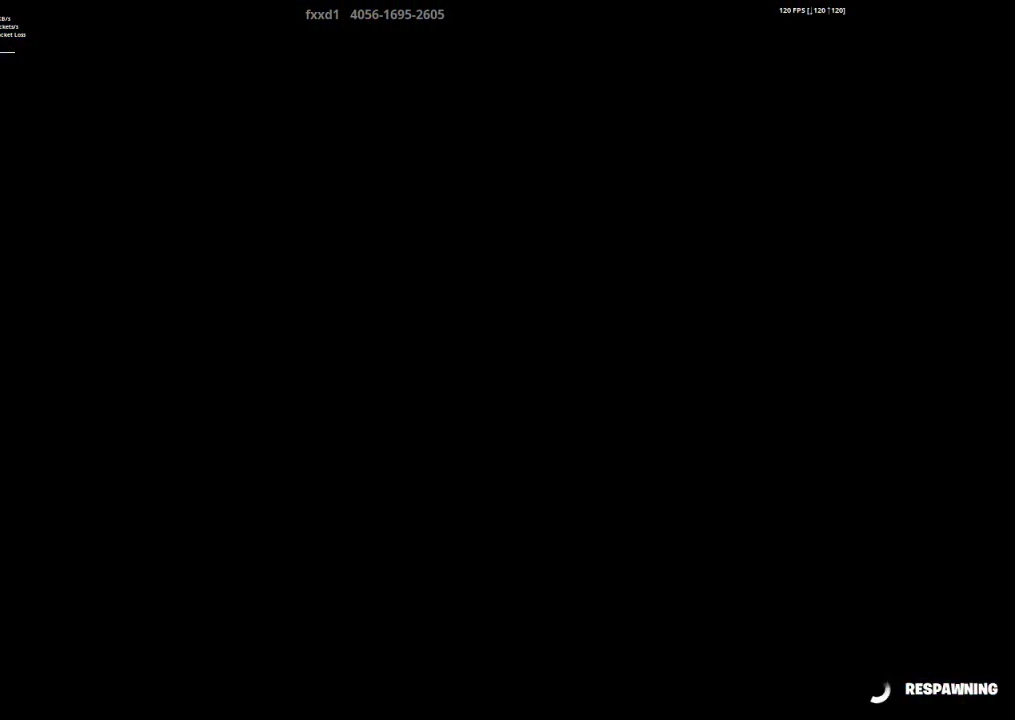
{"buttons": [], "left_stick": "center", "right_stick": "center", "events": []}
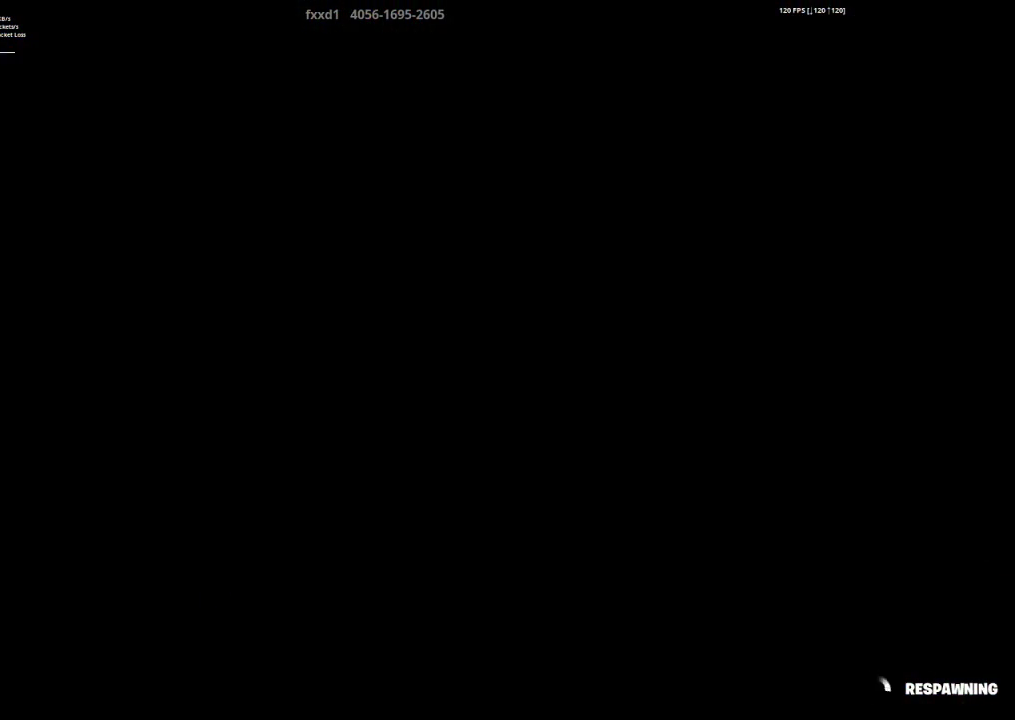
{"buttons": [], "left_stick": "center", "right_stick": "center", "events": []}
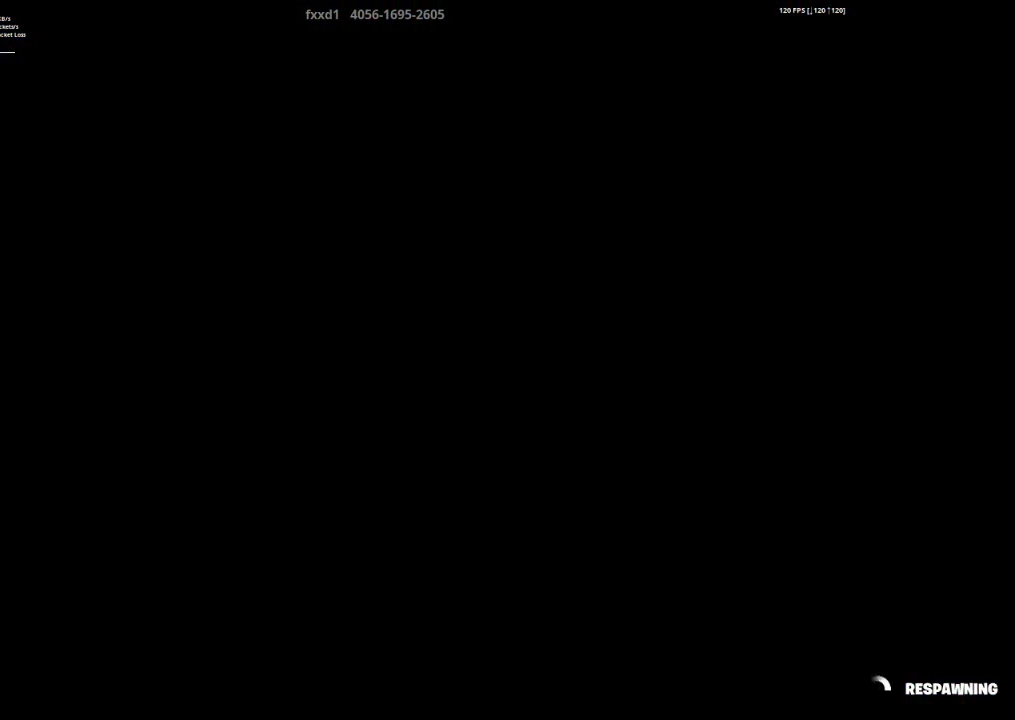
{"buttons": [], "left_stick": "center", "right_stick": "center", "events": []}
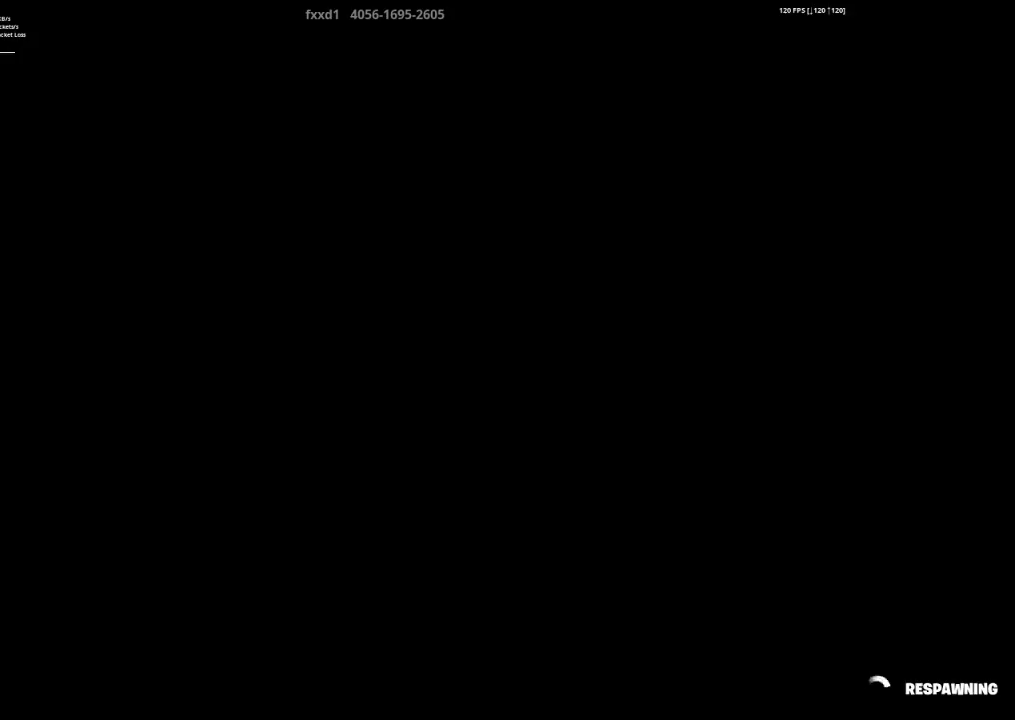
{"buttons": [], "left_stick": "center", "right_stick": "center", "events": []}
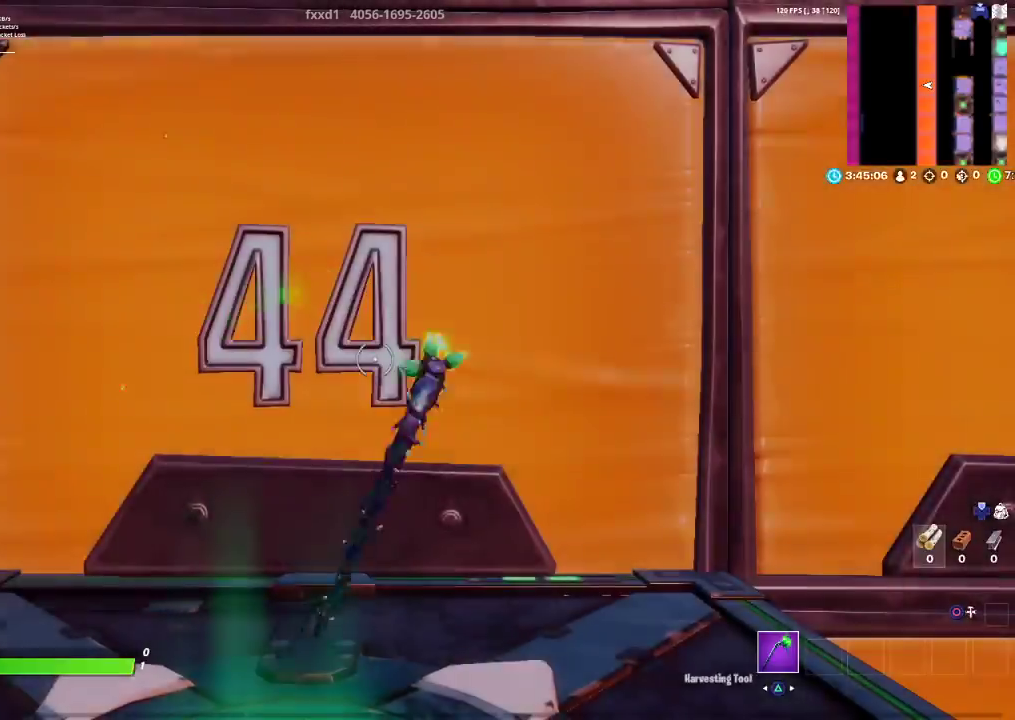
{"buttons": [], "left_stick": "up", "right_stick": "left", "events": [[133, "right_stick", "down-left"], [267, "left_stick", "up-right"], [367, "right_stick", "left"], [417, "left_stick", "up"]]}
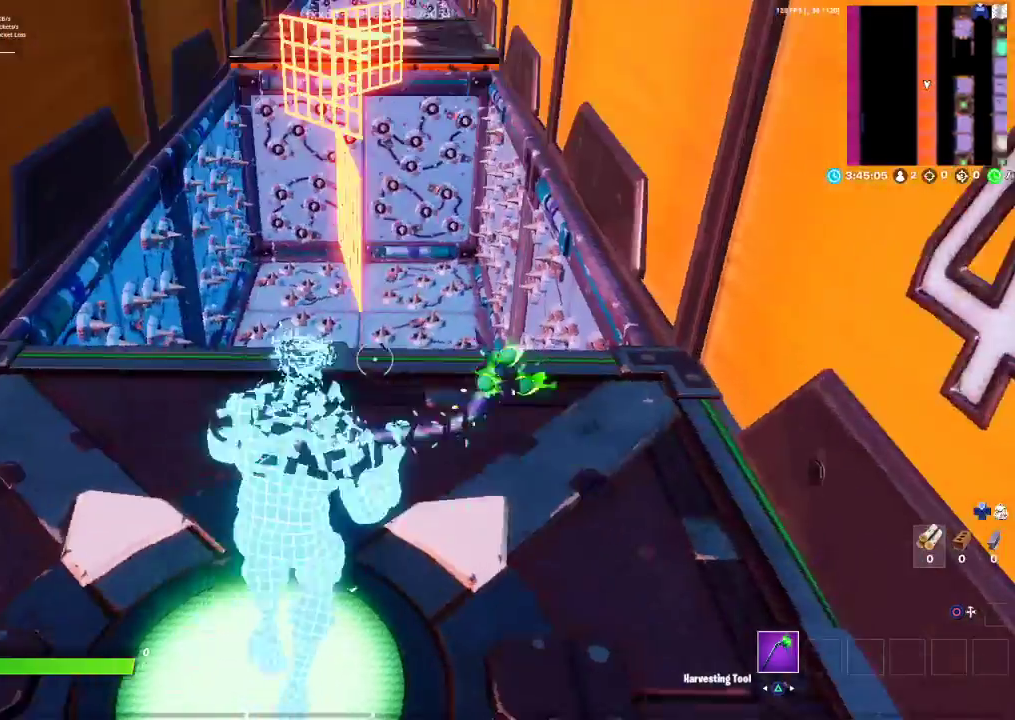
{"buttons": [], "left_stick": "up", "right_stick": "center", "events": [[117, "right_stick", "center"]]}
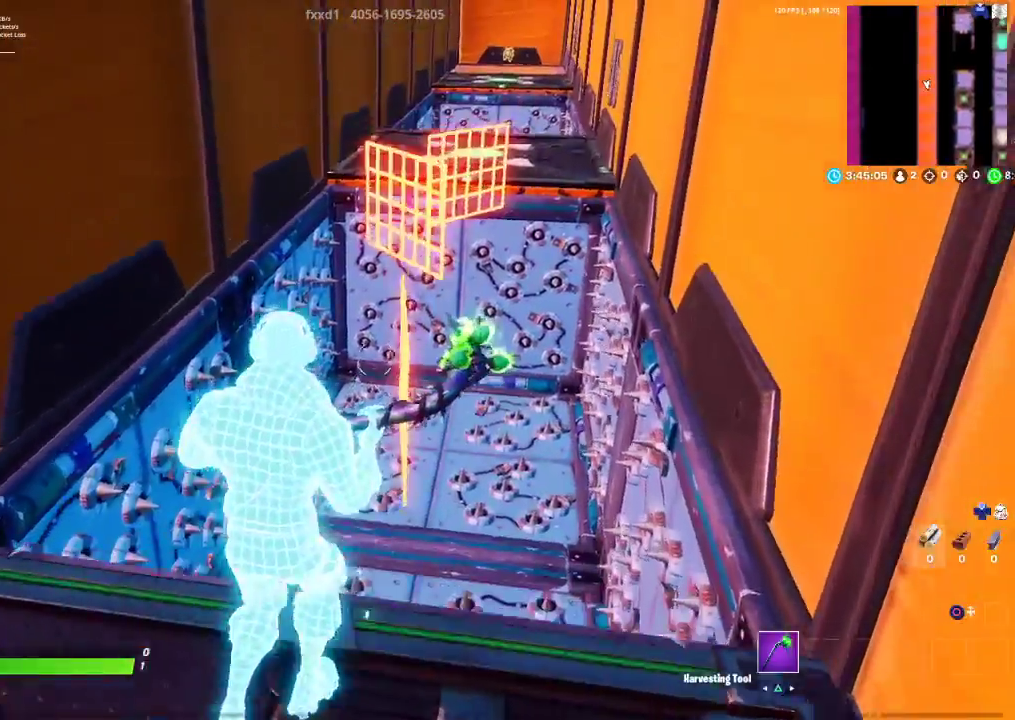
{"buttons": [], "left_stick": "center", "right_stick": "center", "events": [[33, "CROSS", "down"], [83, "CROSS", "up"], [150, "left_stick", "center"], [233, "left_stick", "down-left"], [250, "right_stick", "down"], [317, "right_stick", "center"], [367, "left_stick", "left"], [483, "left_stick", "center"]]}
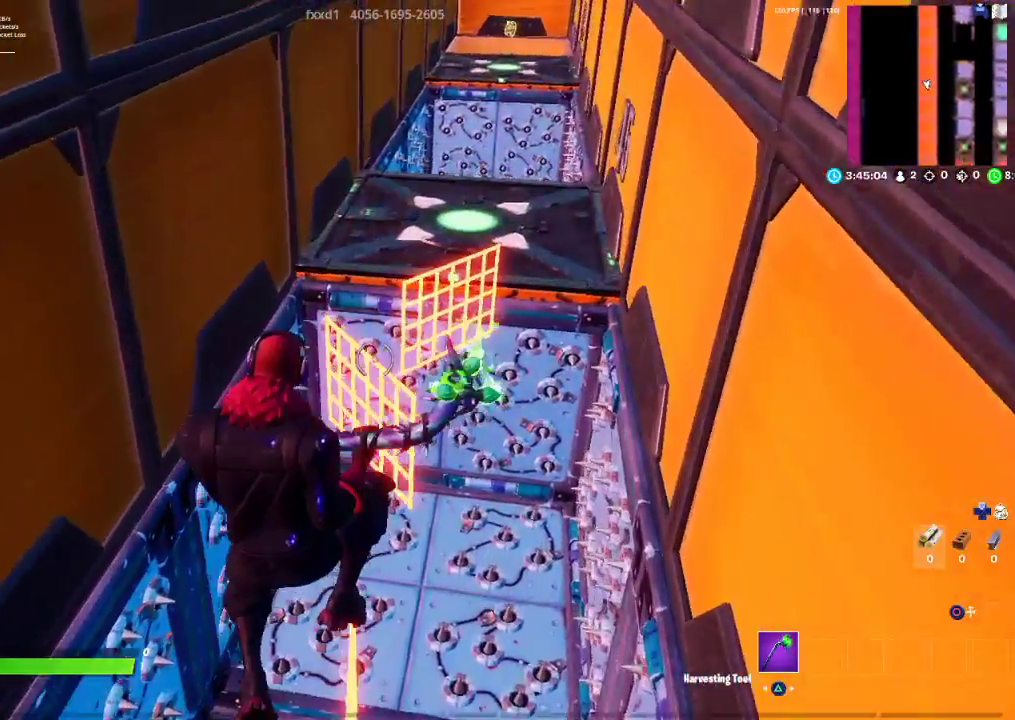
{"buttons": ["CROSS"], "left_stick": "up-left", "right_stick": "center", "events": [[133, "left_stick", "right"], [333, "left_stick", "up"], [417, "CROSS", "down"], [467, "left_stick", "up-left"]]}
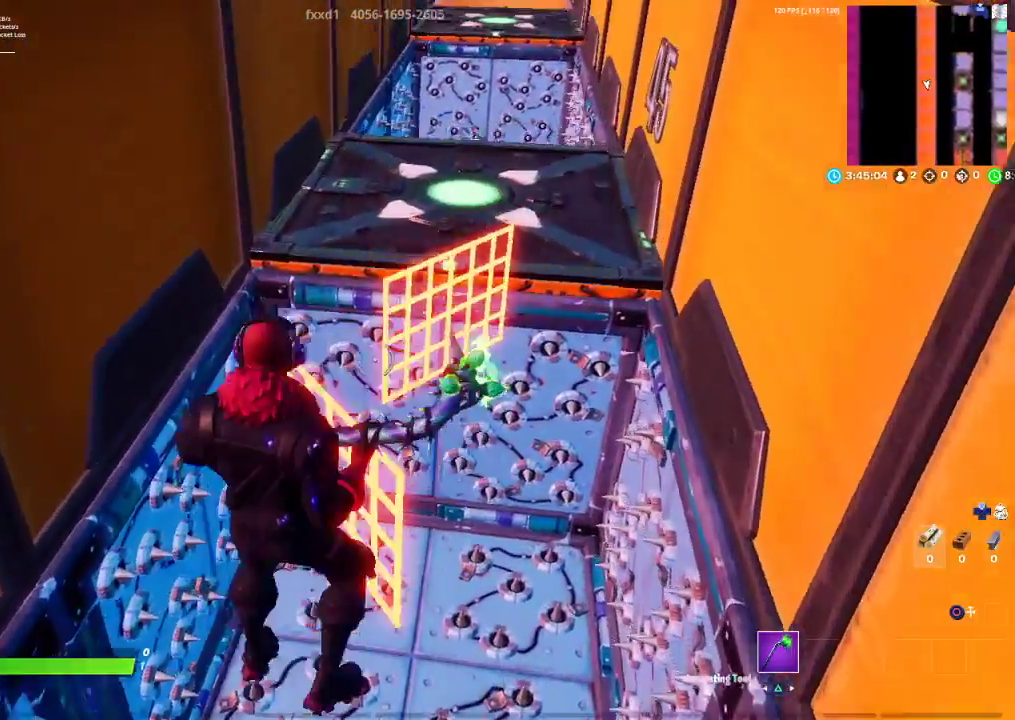
{"buttons": [], "left_stick": "down", "right_stick": "center", "events": [[83, "CROSS", "up"], [117, "left_stick", "down-left"], [217, "right_stick", "down-left"], [350, "right_stick", "center"], [383, "left_stick", "down"]]}
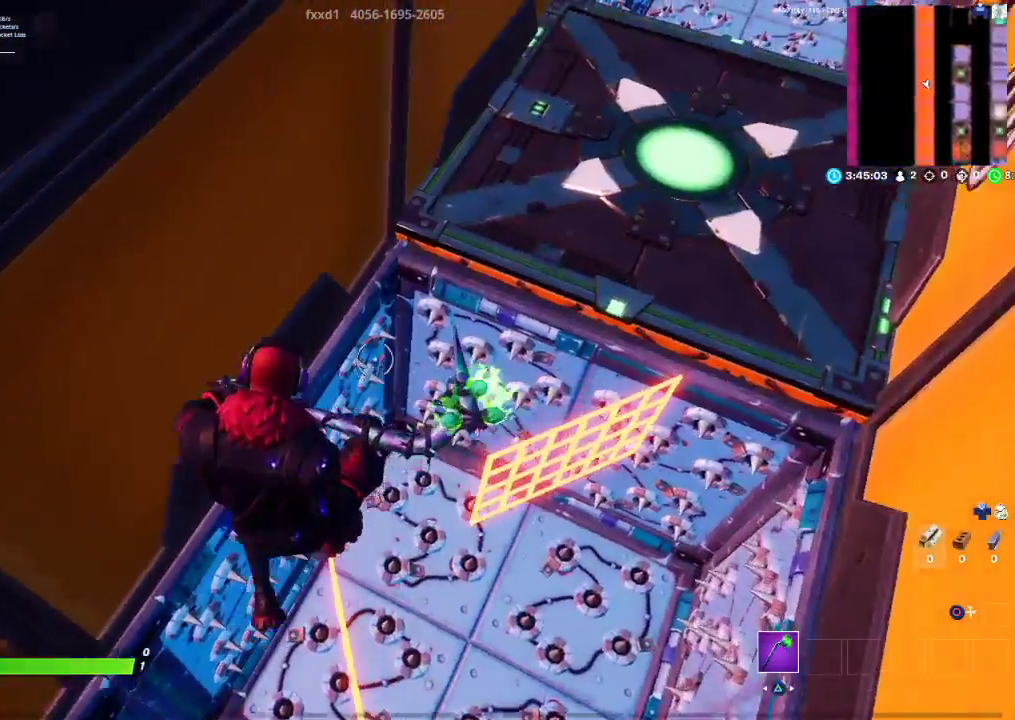
{"buttons": [], "left_stick": "center", "right_stick": "center", "events": [[217, "left_stick", "down-right"], [250, "right_stick", "up-right"], [350, "left_stick", "center"], [383, "right_stick", "center"]]}
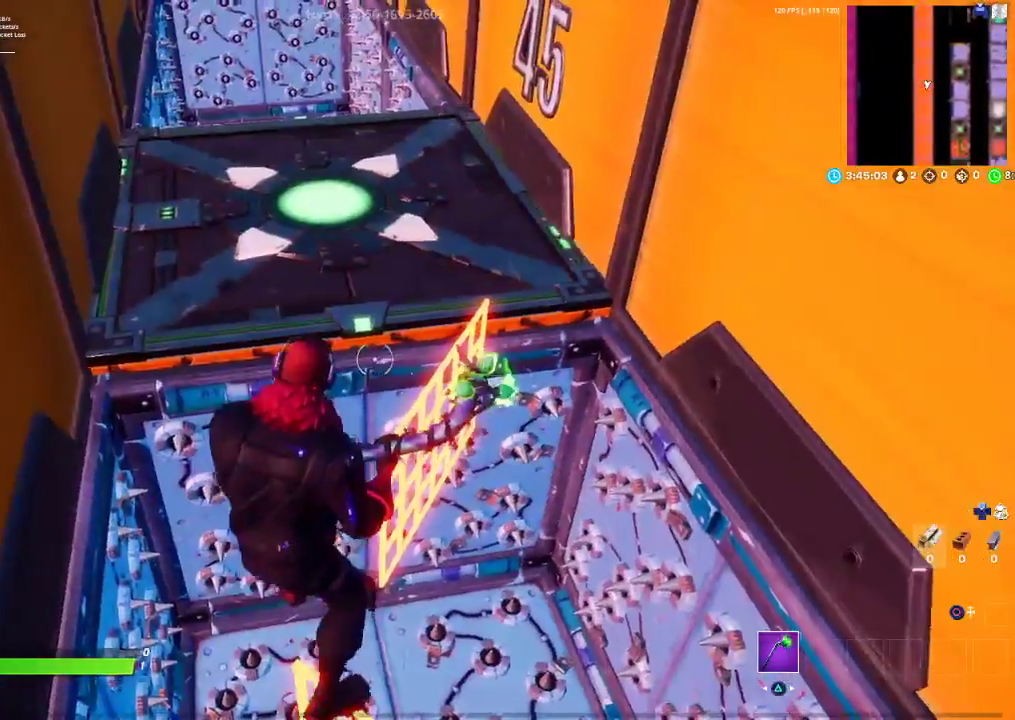
{"buttons": [], "left_stick": "up-right", "right_stick": "center", "events": [[117, "left_stick", "up-right"], [200, "CROSS", "down"], [350, "CROSS", "up"]]}
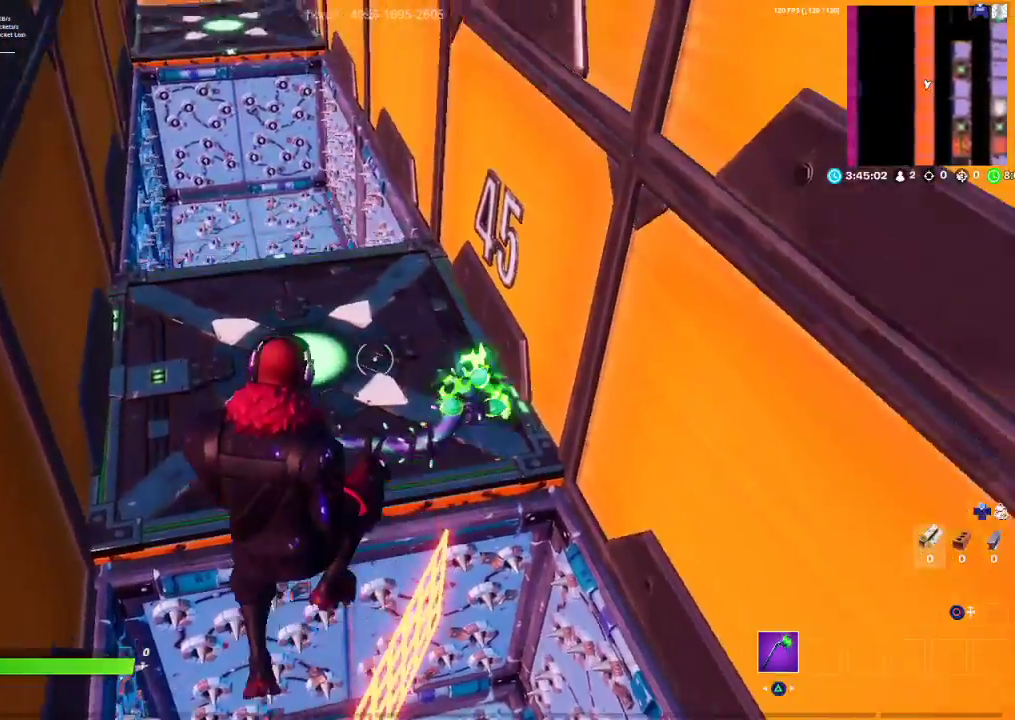
{"buttons": [], "left_stick": "center", "right_stick": "center", "events": [[33, "right_stick", "down-right"], [117, "left_stick", "center"], [183, "right_stick", "center"], [300, "left_stick", "right"], [383, "left_stick", "center"]]}
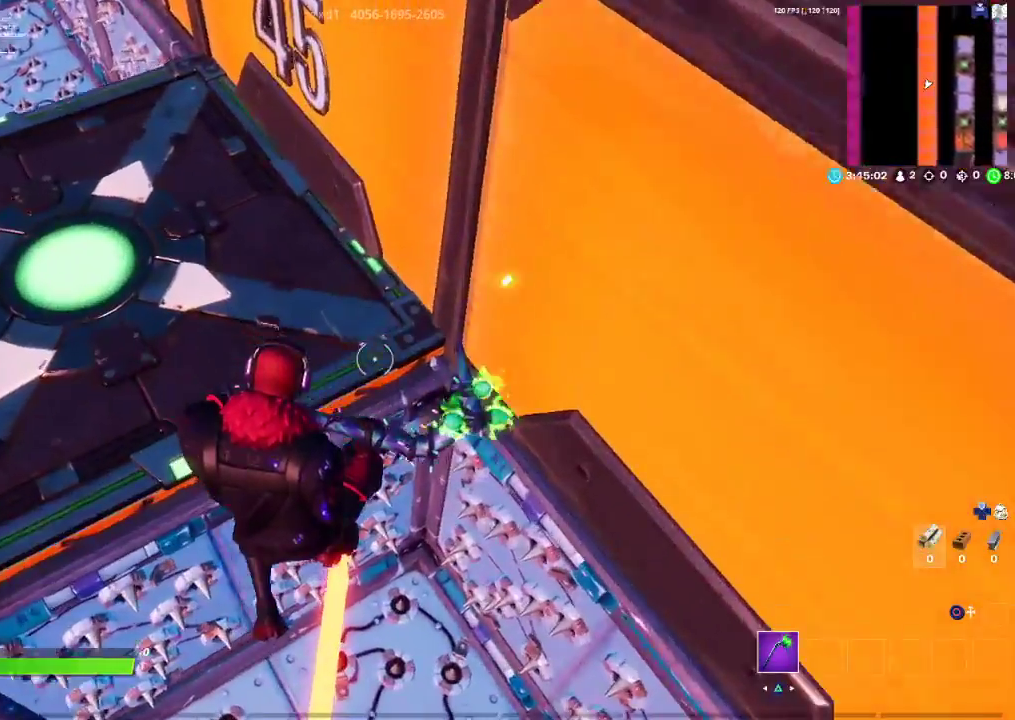
{"buttons": [], "left_stick": "up-left", "right_stick": "up-left", "events": [[167, "CROSS", "down"], [167, "left_stick", "up-left"], [317, "CROSS", "up"], [450, "right_stick", "left"], [500, "right_stick", "up-left"]]}
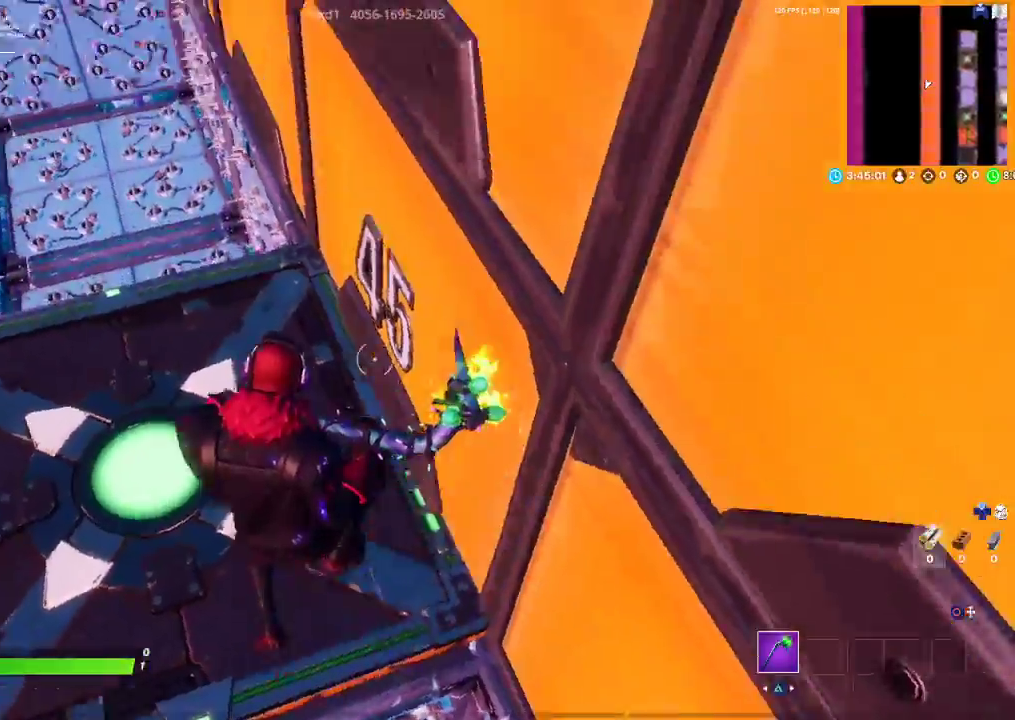
{"buttons": [], "left_stick": "up-left", "right_stick": "center", "events": [[117, "right_stick", "center"], [350, "right_stick", "up-left"], [433, "right_stick", "center"]]}
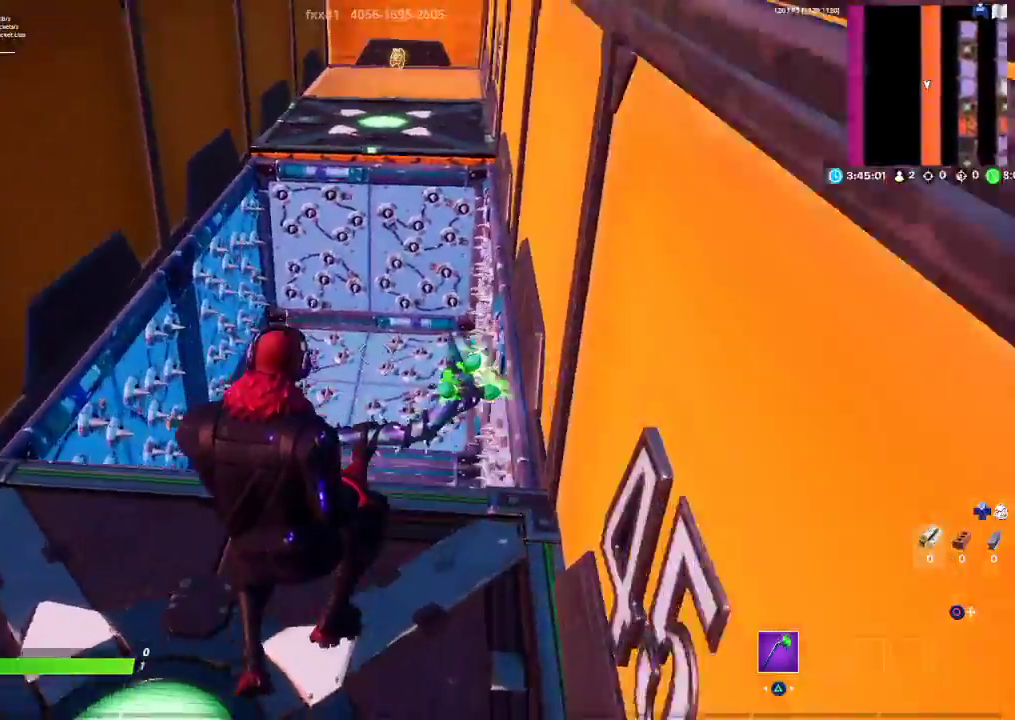
{"buttons": [], "left_stick": "up-left", "right_stick": "center", "events": [[83, "left_stick", "left"], [183, "left_stick", "down-left"], [267, "right_stick", "down"], [400, "left_stick", "up-left"], [400, "right_stick", "center"]]}
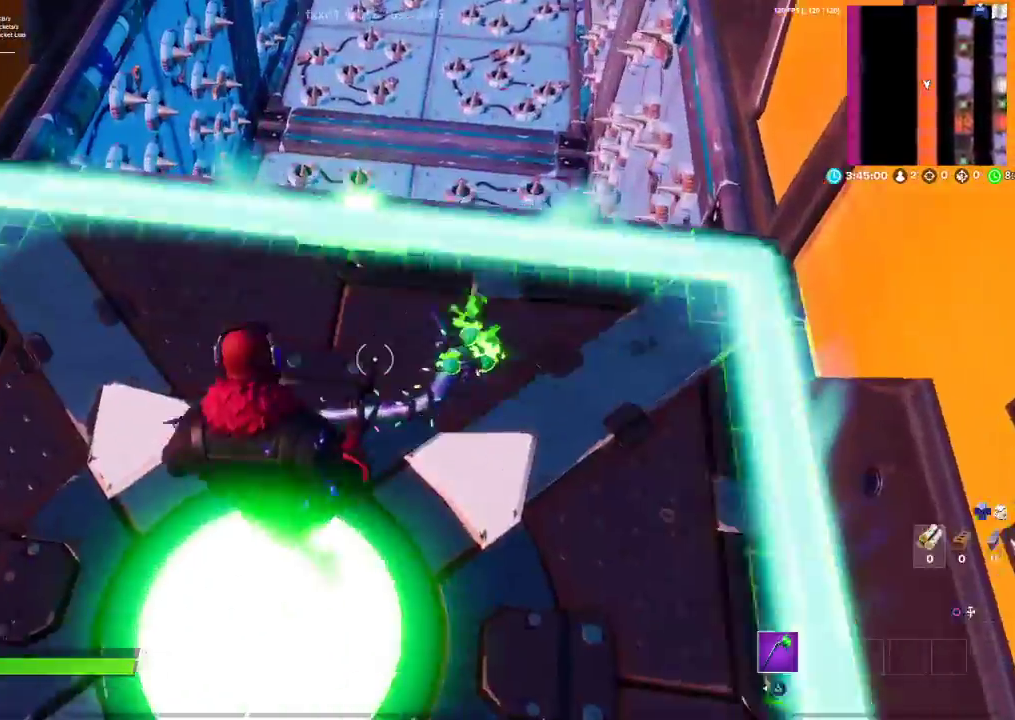
{"buttons": [], "left_stick": "up-right", "right_stick": "down-left", "events": [[17, "left_stick", "up"], [167, "left_stick", "up-right"], [283, "left_stick", "center"], [333, "right_stick", "down-left"], [417, "left_stick", "up-right"]]}